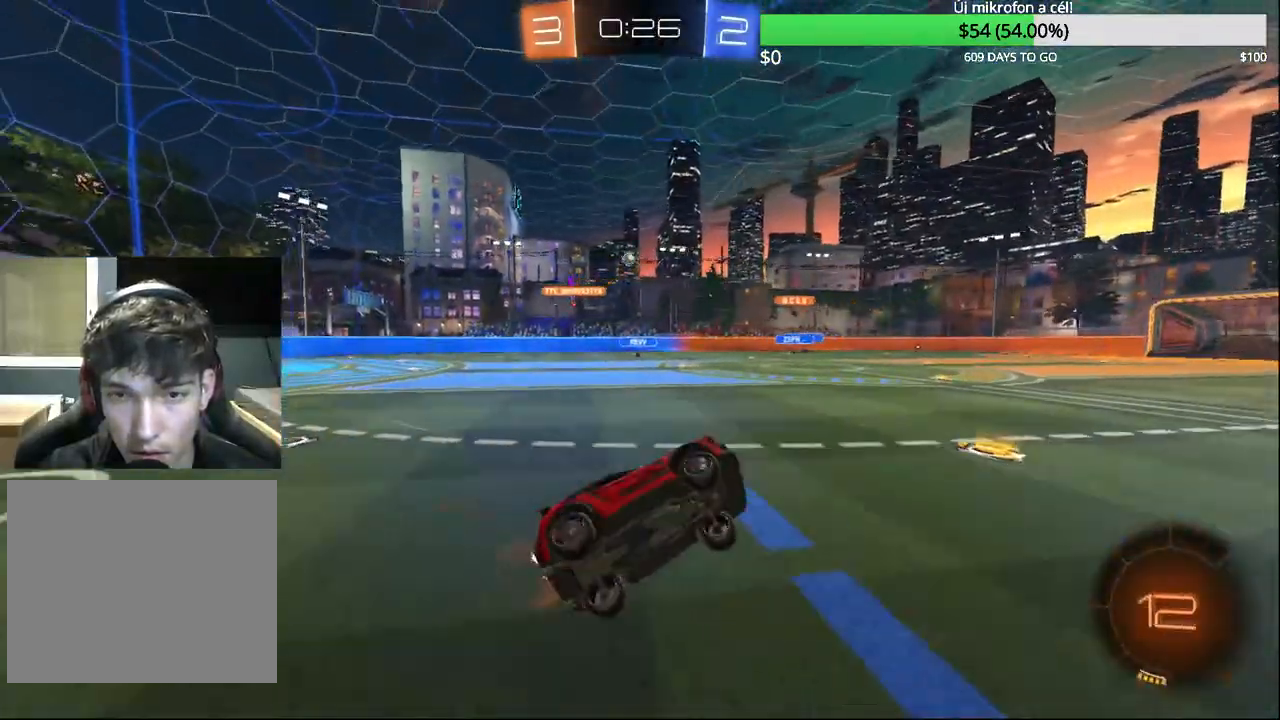
Gameplay with a controller (PlayStation layout); each line is a JSON object with the inputs held at the frame after it. "events" lists button and stick changes between this image and that frame as [ms after this image, input, new state], when the widget could be followed in between.
{"buttons": [], "left_stick": "center", "right_stick": "center", "events": [[100, "left_stick", "right"], [150, "left_stick", "center"]]}
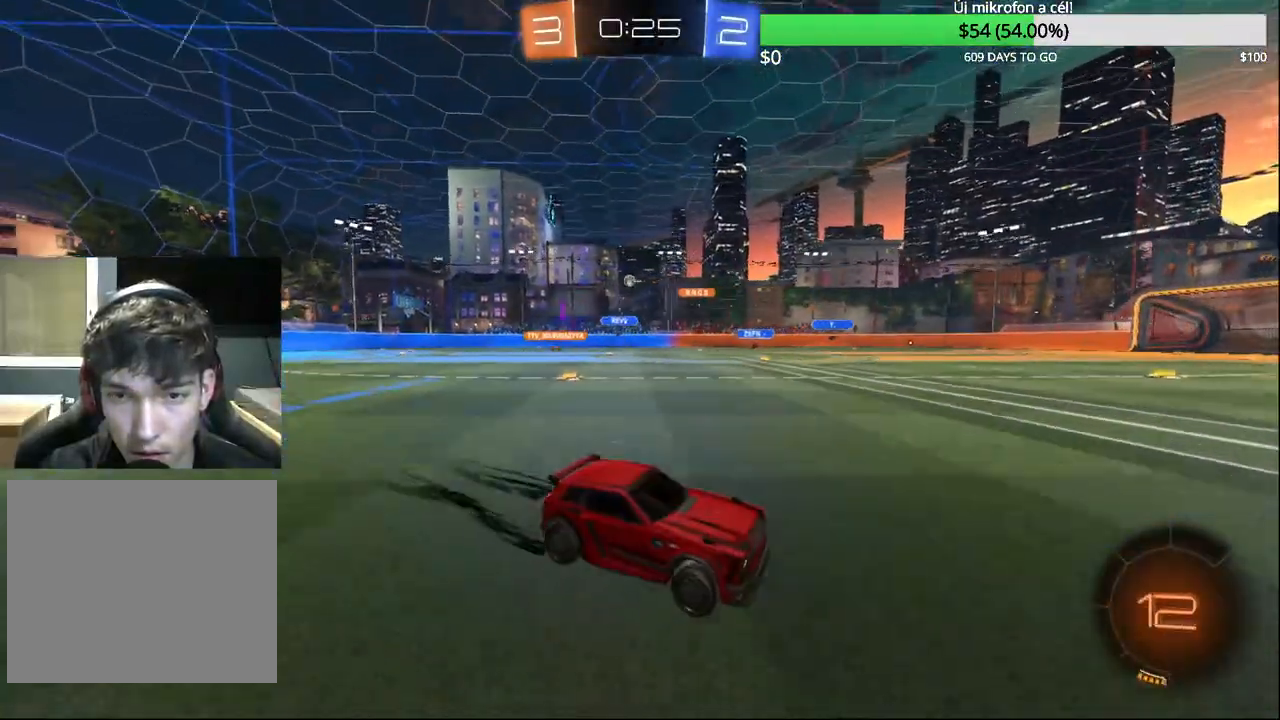
{"buttons": [], "left_stick": "center", "right_stick": "center", "events": [[117, "left_stick", "left"], [317, "left_stick", "center"]]}
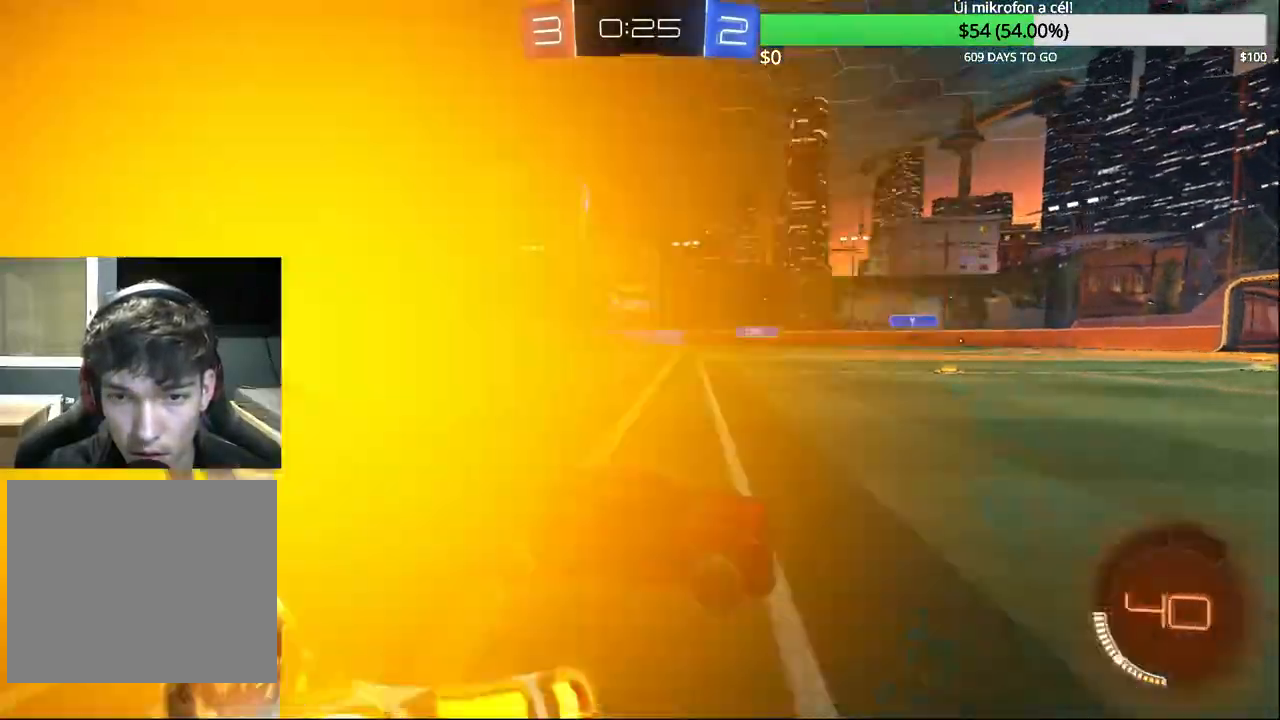
{"buttons": ["SQUARE", "R2"], "left_stick": "left", "right_stick": "center", "events": [[217, "left_stick", "left"], [350, "R2", "down"], [400, "SQUARE", "down"]]}
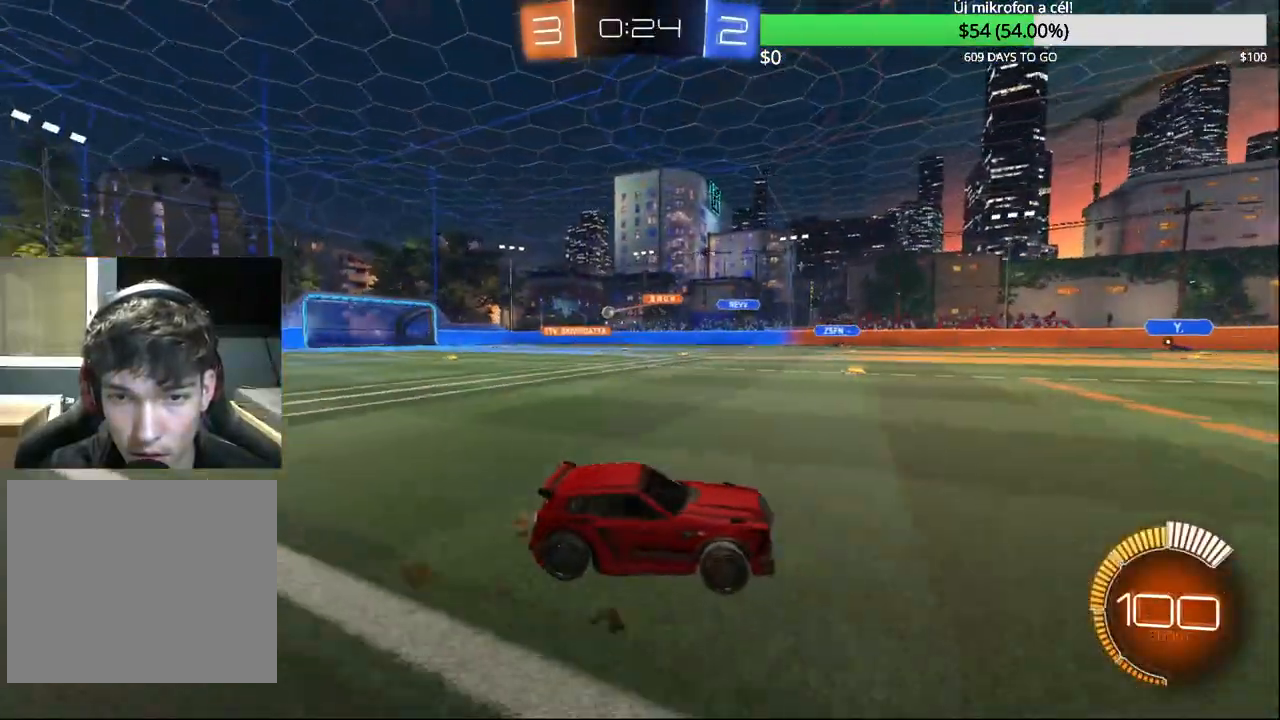
{"buttons": ["CIRCLE", "R2"], "left_stick": "left", "right_stick": "center", "events": [[17, "SQUARE", "up"], [283, "CIRCLE", "down"]]}
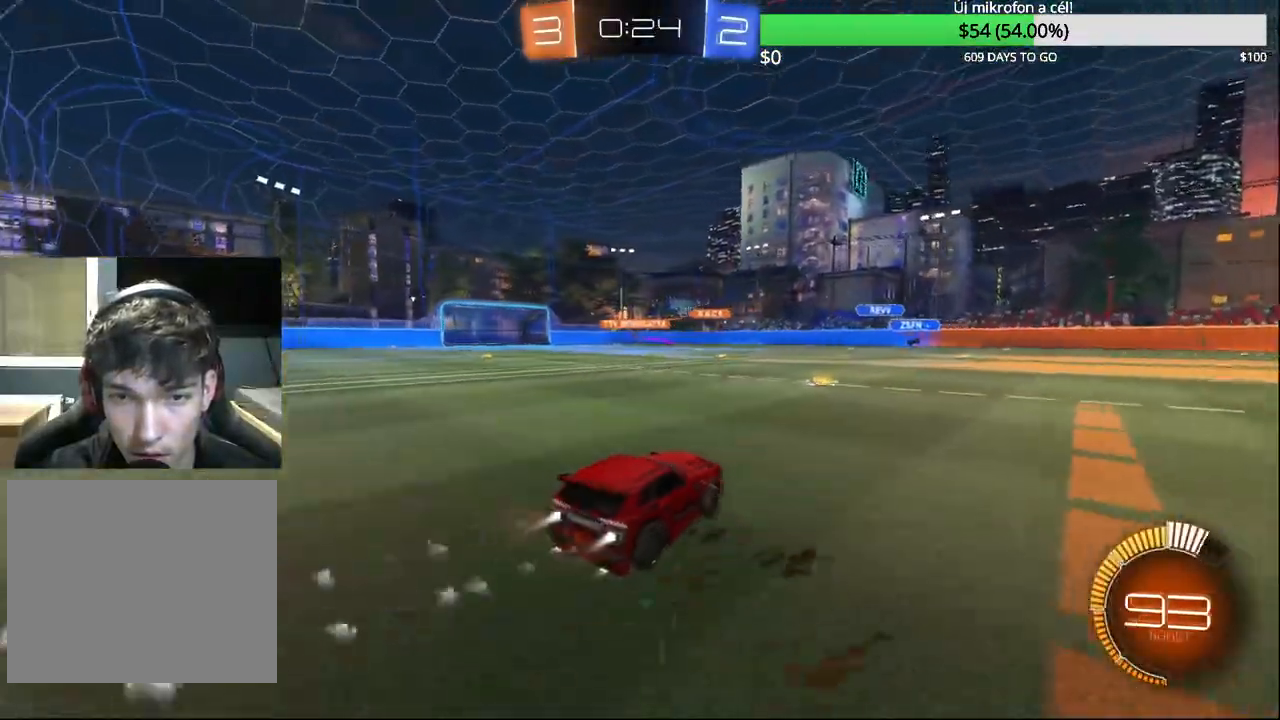
{"buttons": ["R2"], "left_stick": "center", "right_stick": "center", "events": [[183, "CIRCLE", "up"], [417, "left_stick", "center"]]}
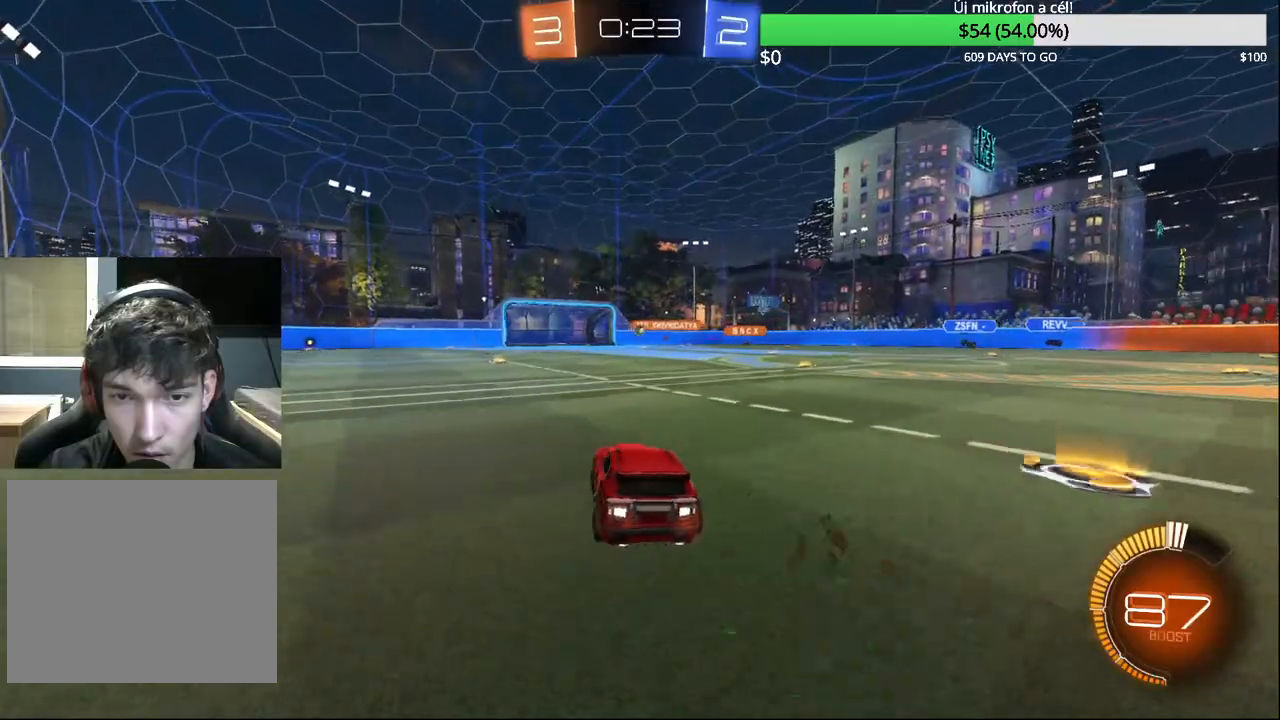
{"buttons": ["CIRCLE", "R2"], "left_stick": "center", "right_stick": "center", "events": [[183, "left_stick", "right"], [333, "CIRCLE", "down"], [433, "left_stick", "center"]]}
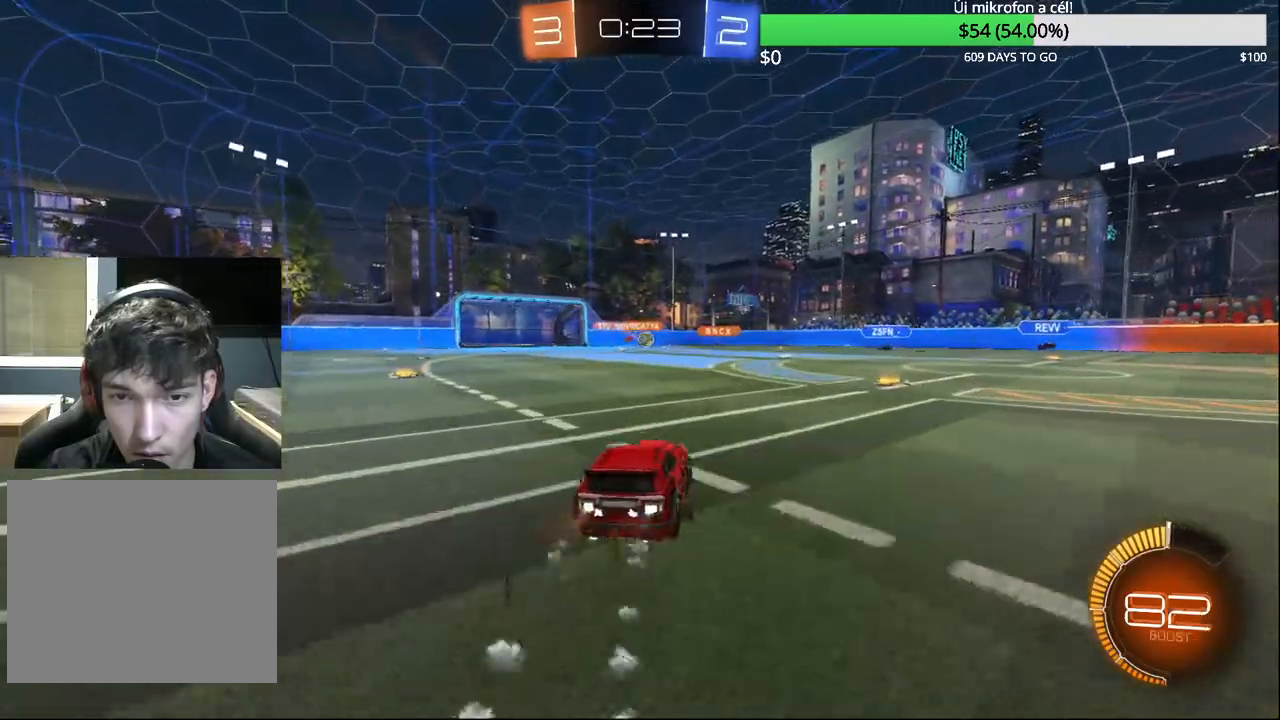
{"buttons": ["CIRCLE", "R2"], "left_stick": "left", "right_stick": "center", "events": [[33, "left_stick", "up-right"], [167, "left_stick", "center"], [267, "left_stick", "up-right"], [350, "left_stick", "center"], [500, "left_stick", "left"]]}
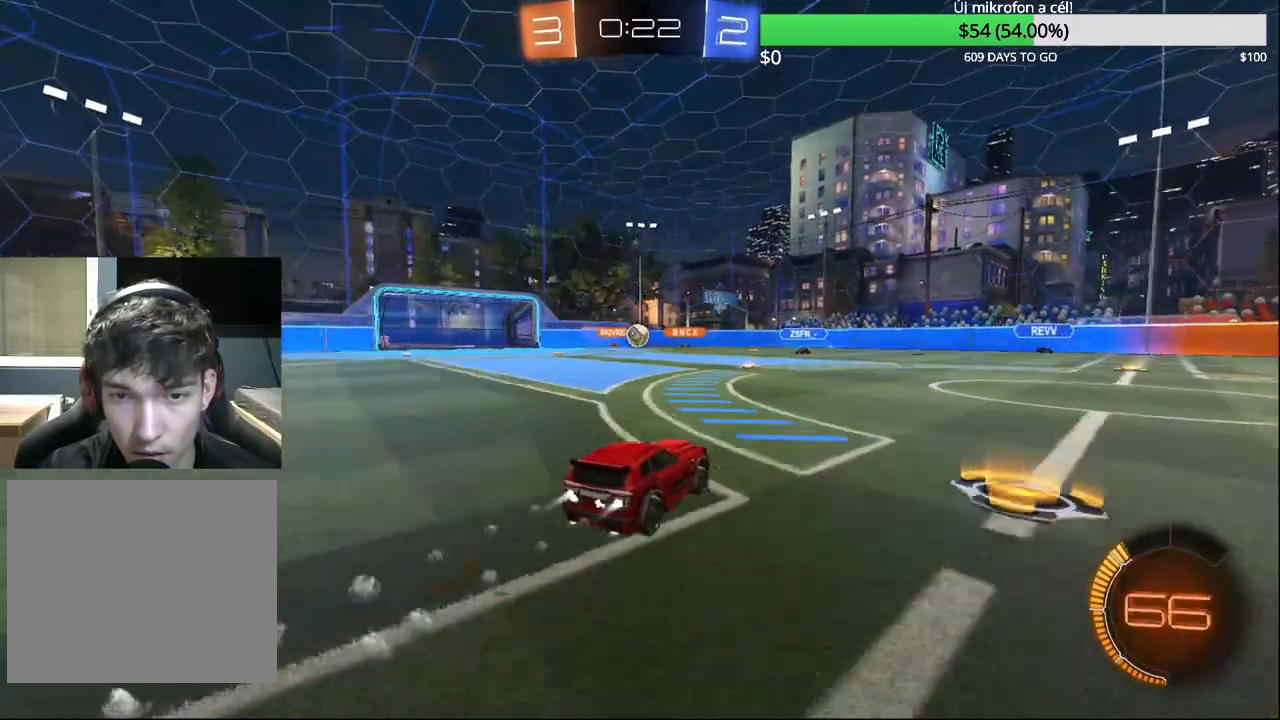
{"buttons": ["CROSS", "CIRCLE"], "left_stick": "down-left", "right_stick": "center", "events": [[83, "left_stick", "center"], [150, "CIRCLE", "up"], [250, "left_stick", "left"], [450, "left_stick", "down-left"], [467, "CIRCLE", "down"], [467, "R2", "up"], [483, "CROSS", "down"]]}
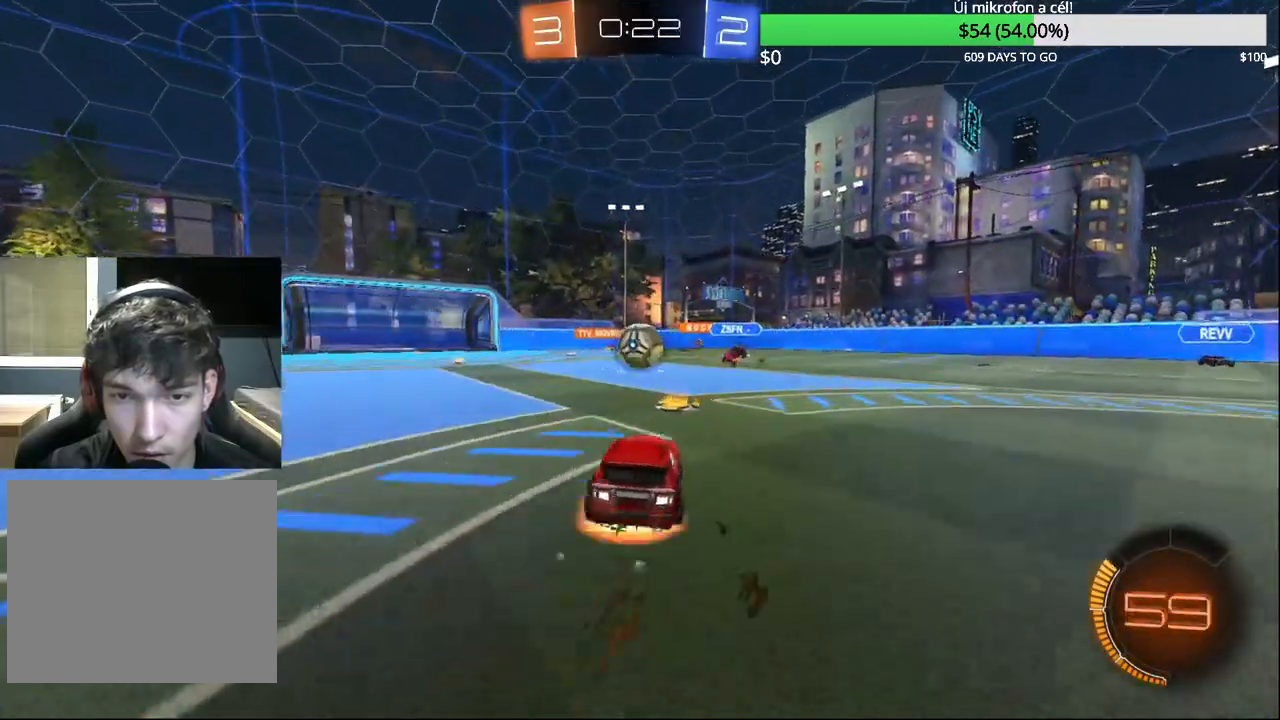
{"buttons": [], "left_stick": "up-left", "right_stick": "center", "events": [[100, "CIRCLE", "up"], [100, "CROSS", "up"], [117, "left_stick", "up-right"], [150, "R2", "down"], [183, "CIRCLE", "down"], [183, "CROSS", "down"], [183, "left_stick", "up"], [350, "left_stick", "up-left"], [367, "CROSS", "up"], [417, "CIRCLE", "up"], [433, "R2", "up"]]}
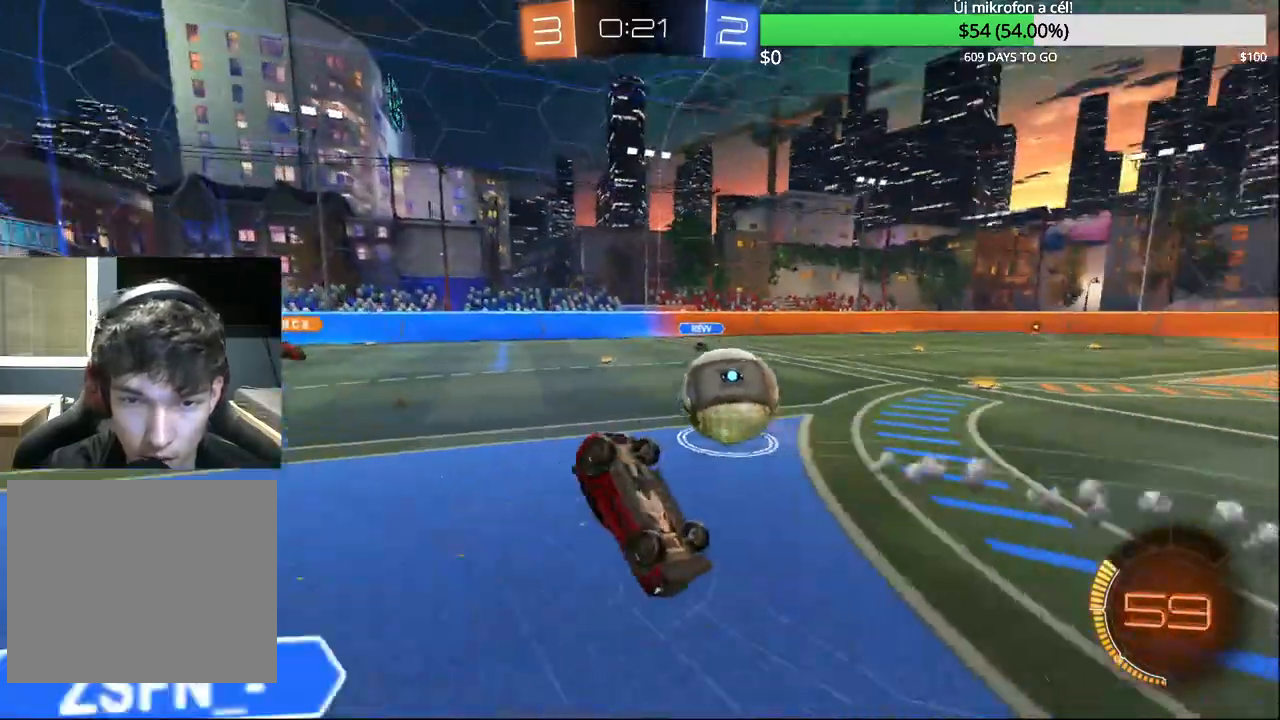
{"buttons": [], "left_stick": "center", "right_stick": "center", "events": [[217, "R1", "down"], [283, "left_stick", "center"], [333, "R1", "up"]]}
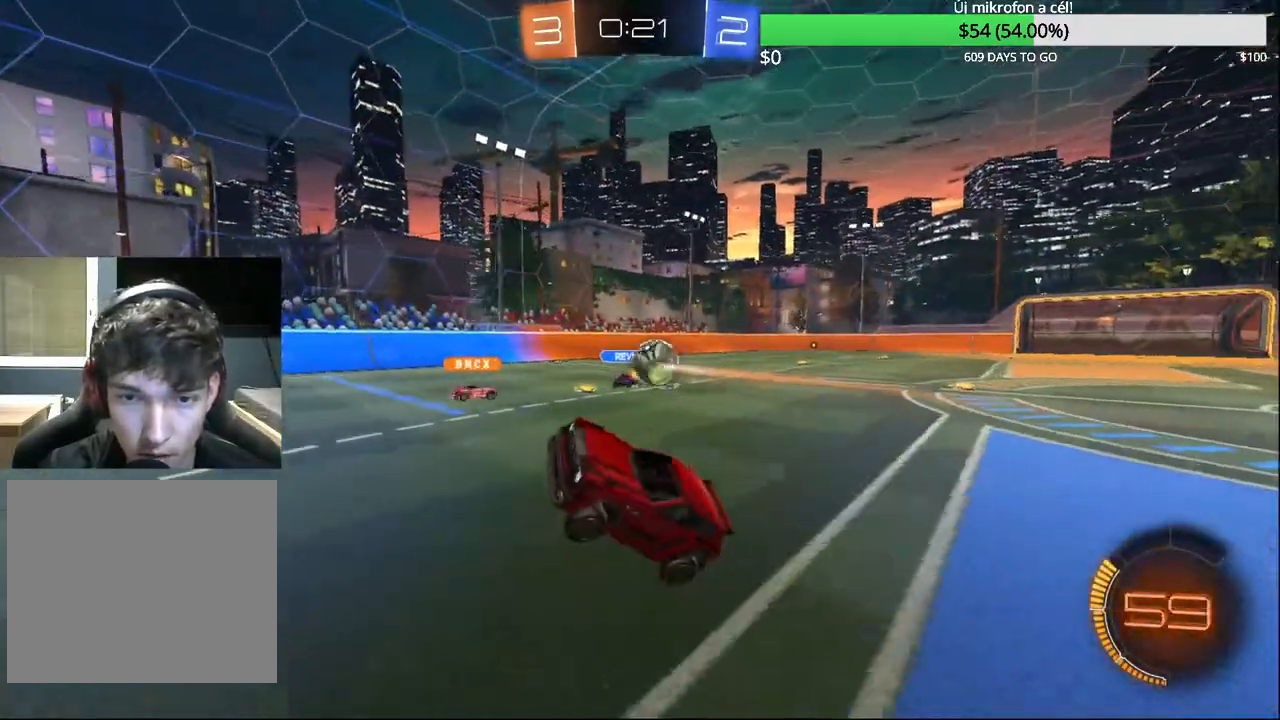
{"buttons": ["SQUARE", "R2"], "left_stick": "right", "right_stick": "center", "events": [[183, "R2", "down"], [217, "left_stick", "right"], [400, "SQUARE", "down"]]}
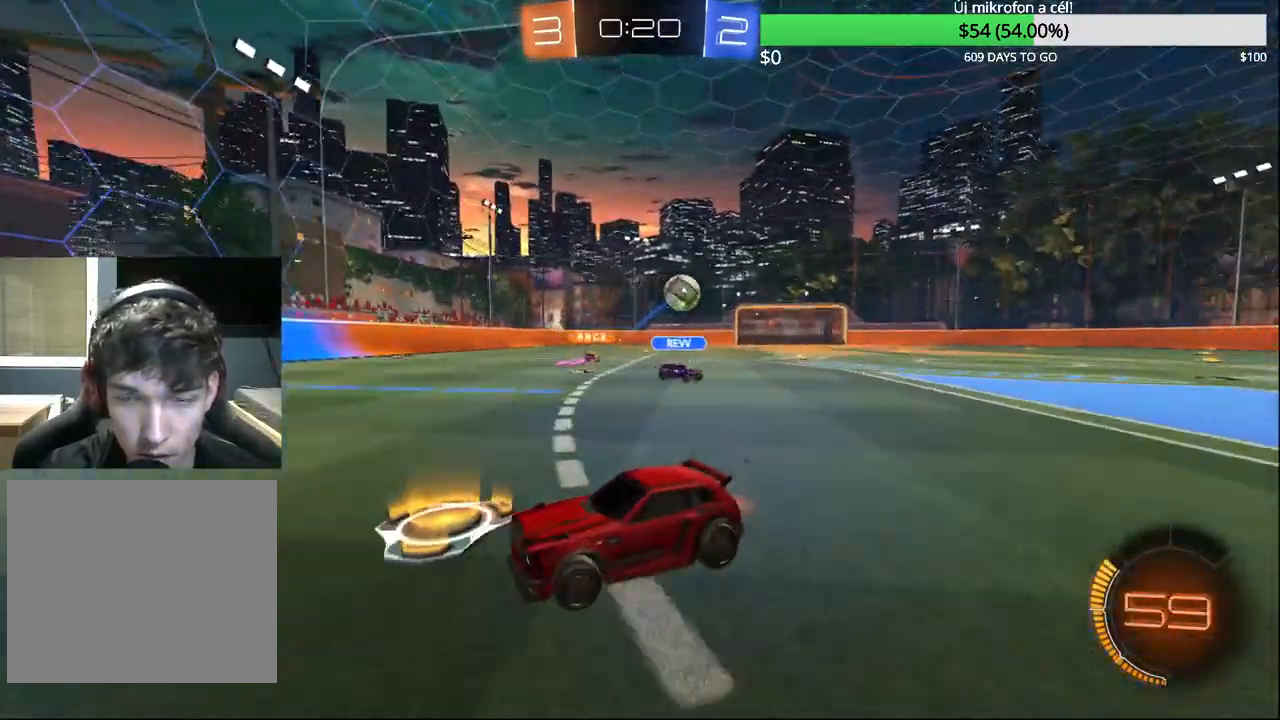
{"buttons": ["CIRCLE", "R2"], "left_stick": "right", "right_stick": "center", "events": [[33, "SQUARE", "up"], [133, "CIRCLE", "down"]]}
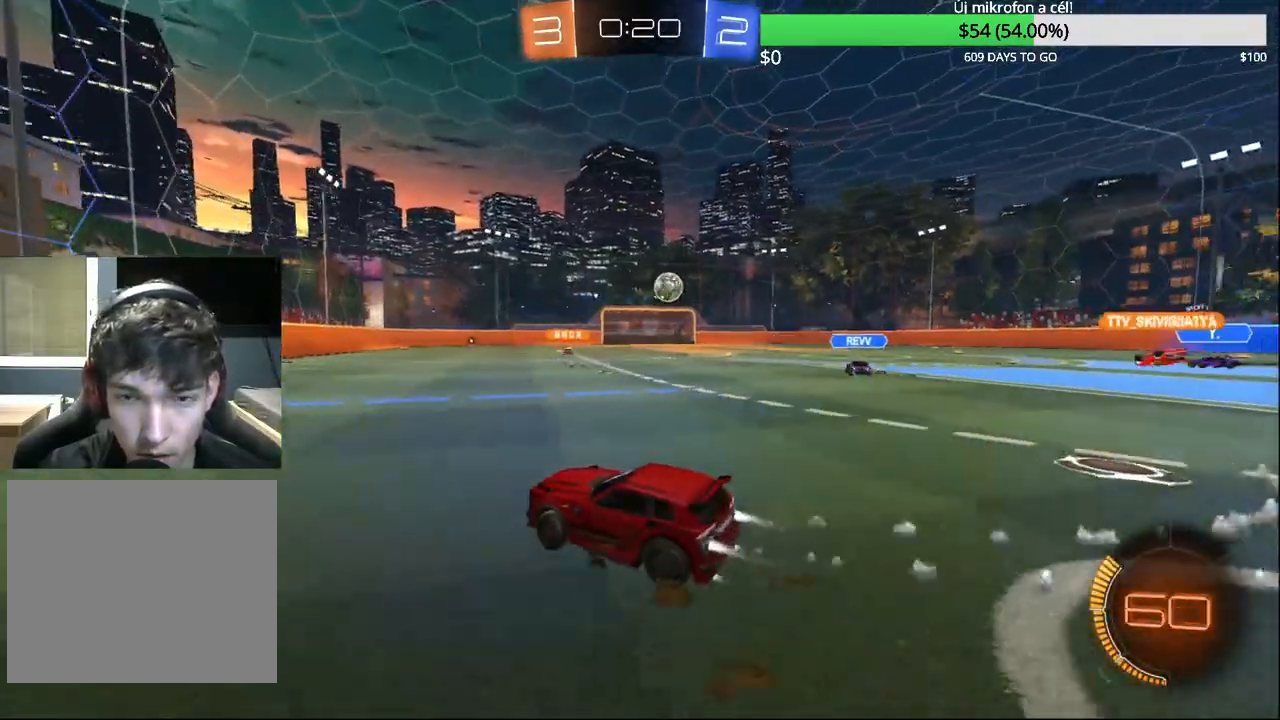
{"buttons": ["CROSS", "CIRCLE", "R2"], "left_stick": "up-right", "right_stick": "center", "events": [[133, "CIRCLE", "up"], [250, "left_stick", "left"], [267, "CIRCLE", "down"], [283, "CROSS", "down"], [350, "CROSS", "up"], [367, "CIRCLE", "up"], [367, "left_stick", "up-right"], [400, "CIRCLE", "down"], [417, "CROSS", "down"]]}
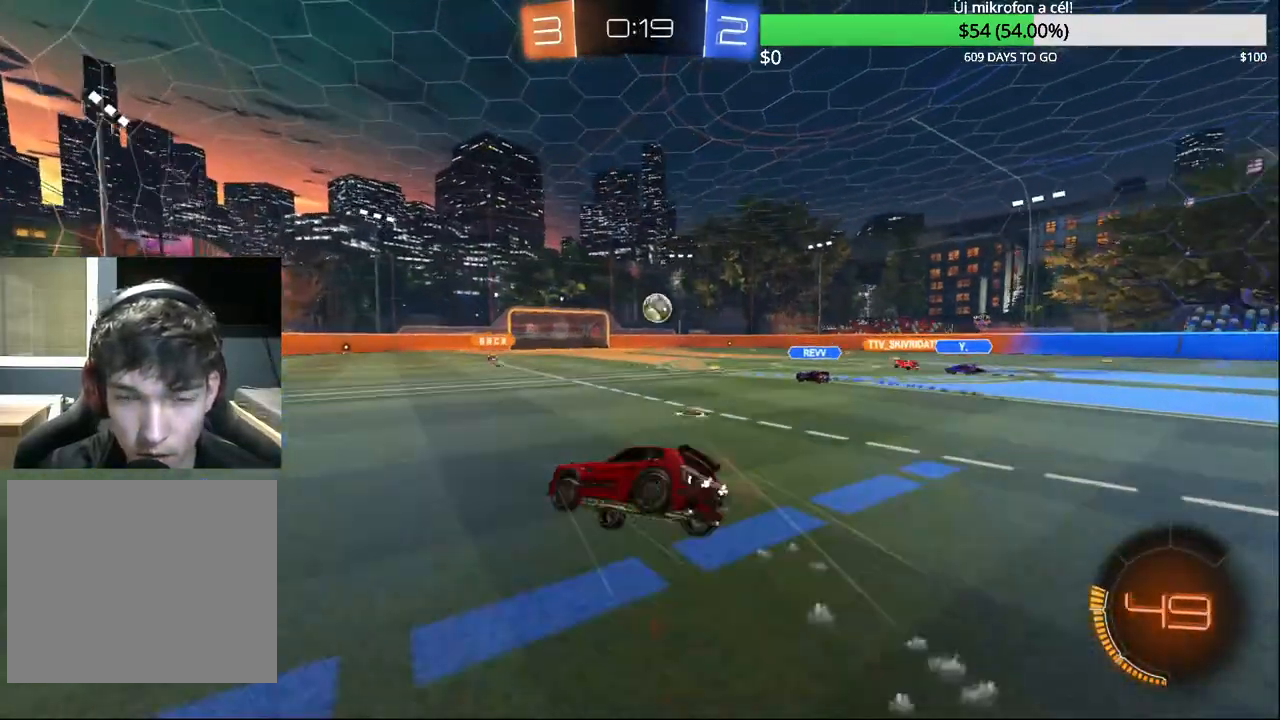
{"buttons": [], "left_stick": "center", "right_stick": "center", "events": [[50, "CROSS", "up"], [67, "CIRCLE", "up"], [133, "left_stick", "center"], [333, "R2", "up"]]}
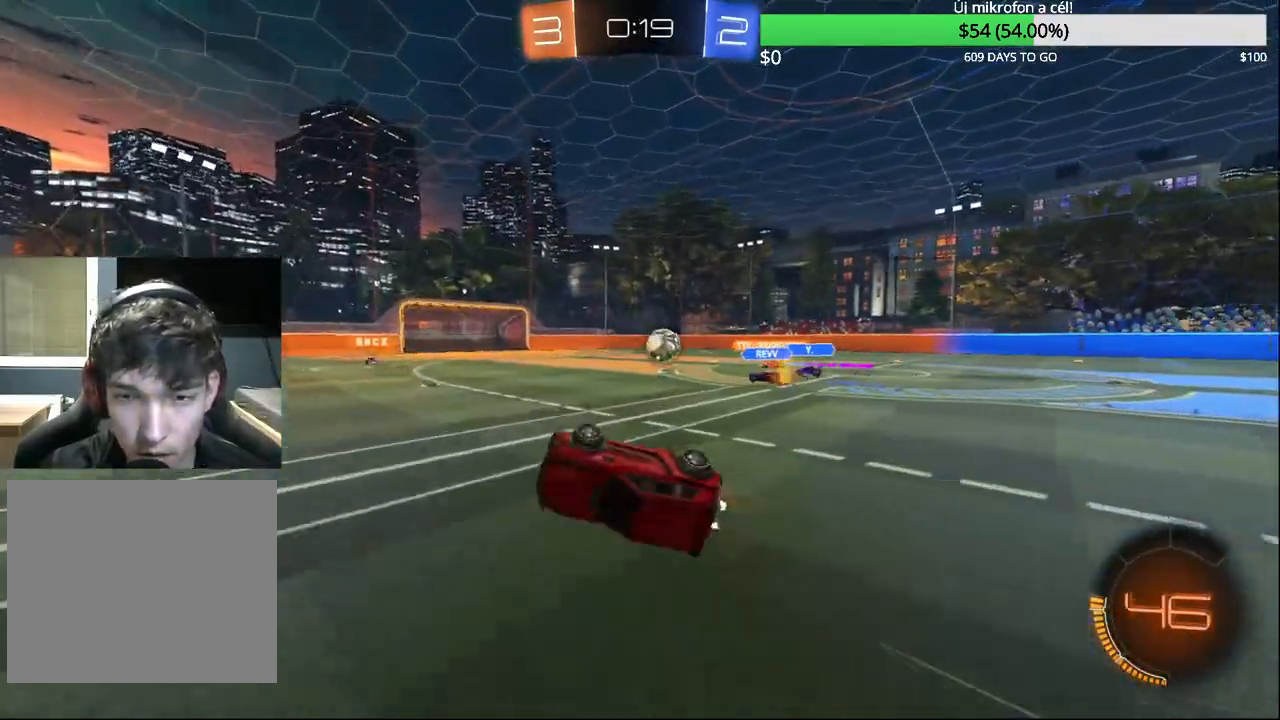
{"buttons": [], "left_stick": "center", "right_stick": "center", "events": []}
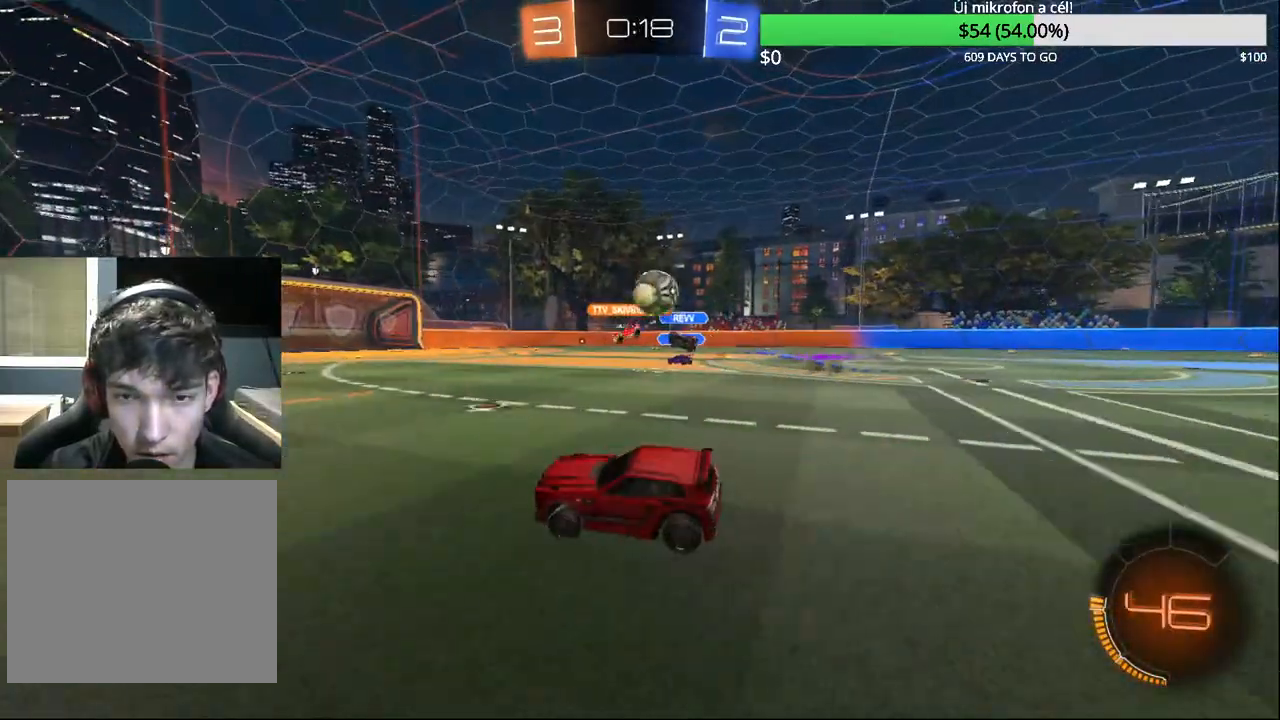
{"buttons": ["R2"], "left_stick": "right", "right_stick": "center", "events": [[150, "left_stick", "right"], [200, "R2", "down"], [300, "TRIANGLE", "down"], [417, "TRIANGLE", "up"]]}
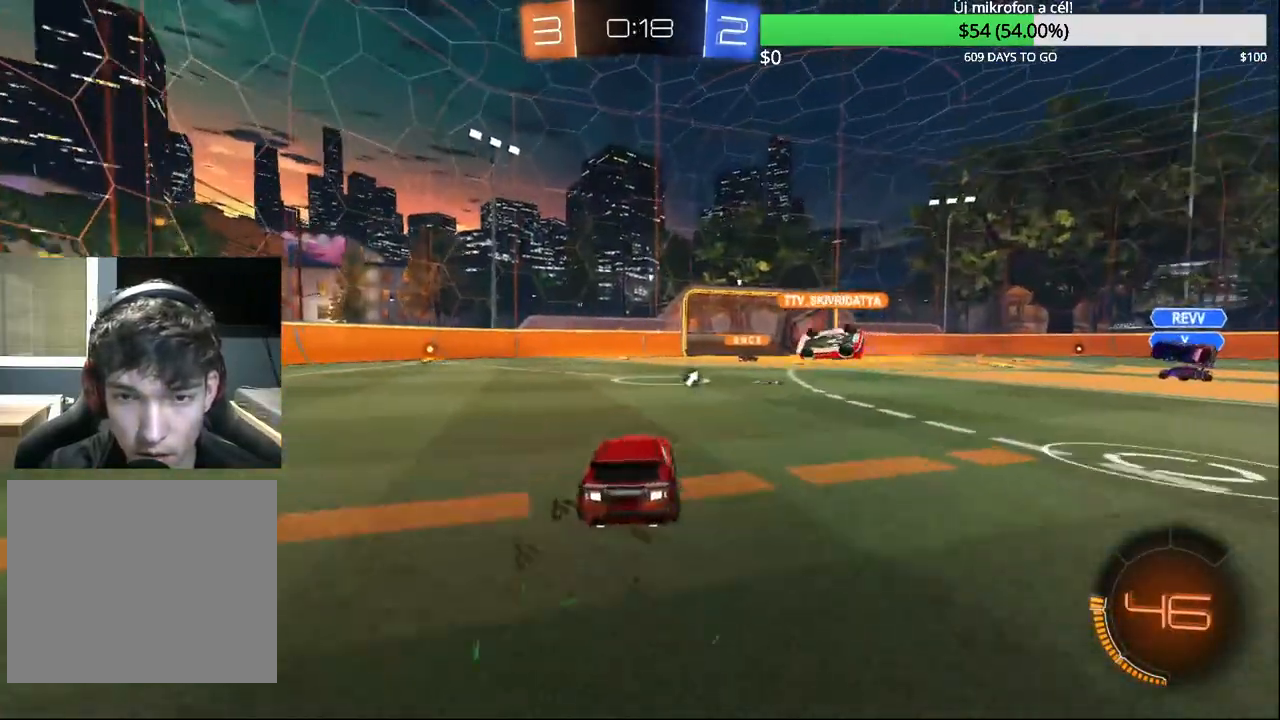
{"buttons": ["R2"], "left_stick": "center", "right_stick": "center", "events": [[183, "left_stick", "left"], [217, "CROSS", "down"], [283, "CROSS", "up"], [283, "left_stick", "right"], [333, "CROSS", "down"], [333, "left_stick", "up-right"], [450, "left_stick", "center"], [467, "CROSS", "up"]]}
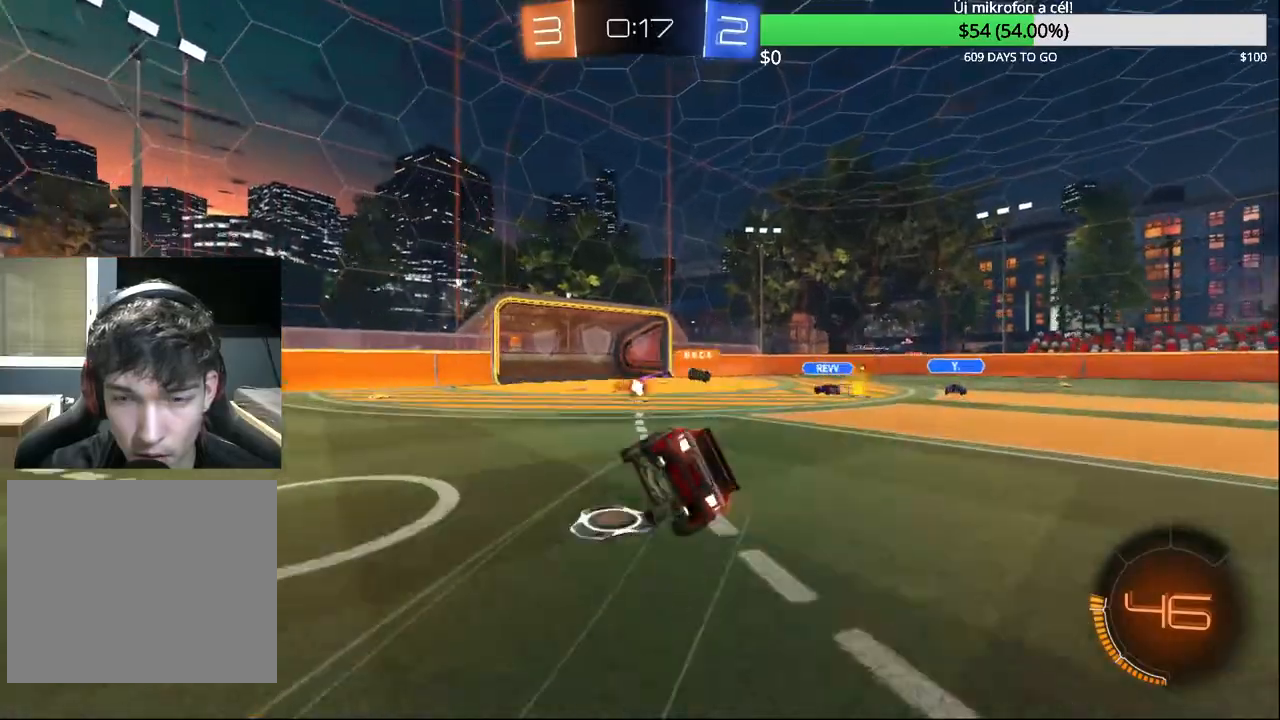
{"buttons": ["R2"], "left_stick": "center", "right_stick": "center", "events": []}
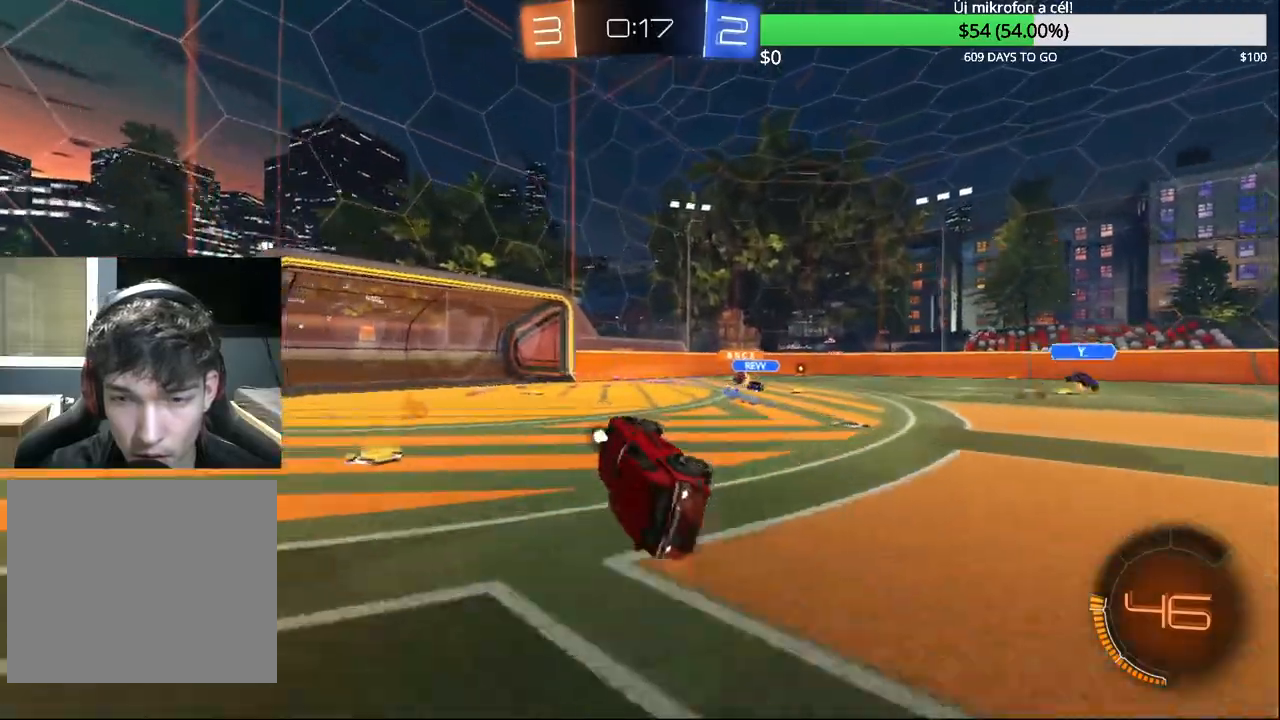
{"buttons": ["SQUARE", "R2"], "left_stick": "left", "right_stick": "center"}
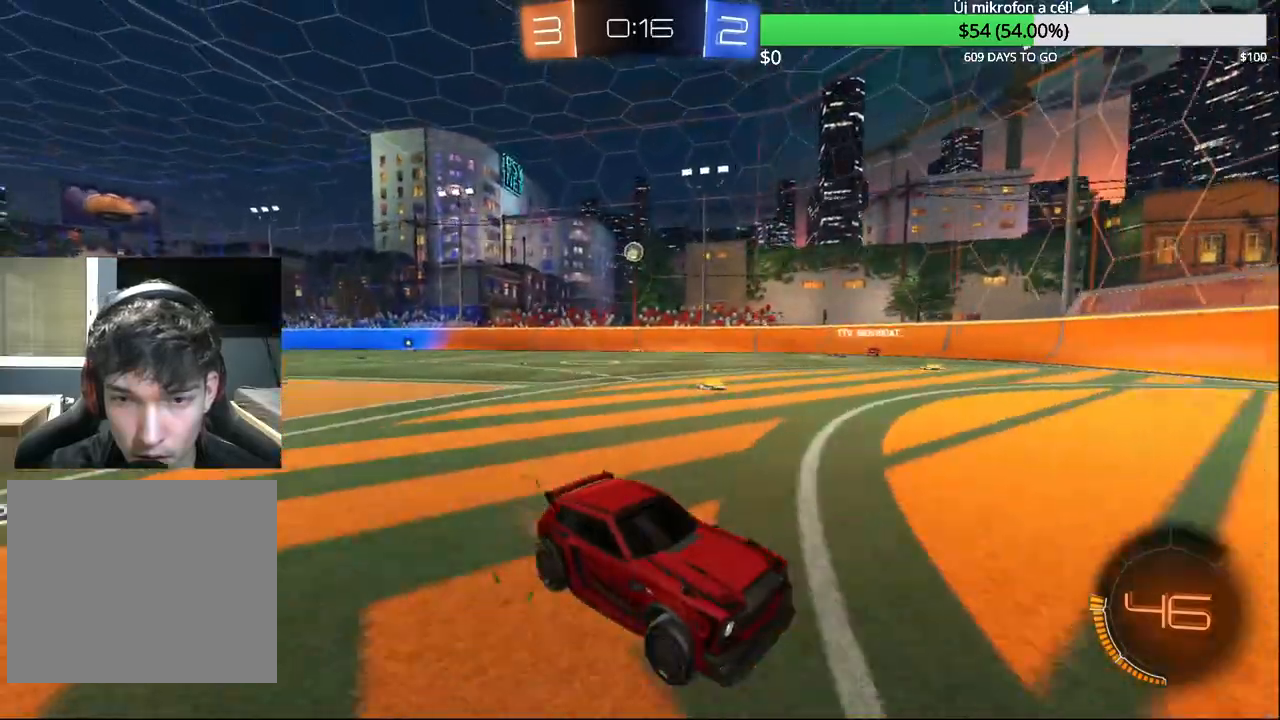
{"buttons": ["R1", "R2"], "left_stick": "left", "right_stick": "center", "events": [[100, "SQUARE", "up"], [200, "R1", "down"], [250, "R1", "up"], [483, "R1", "down"]]}
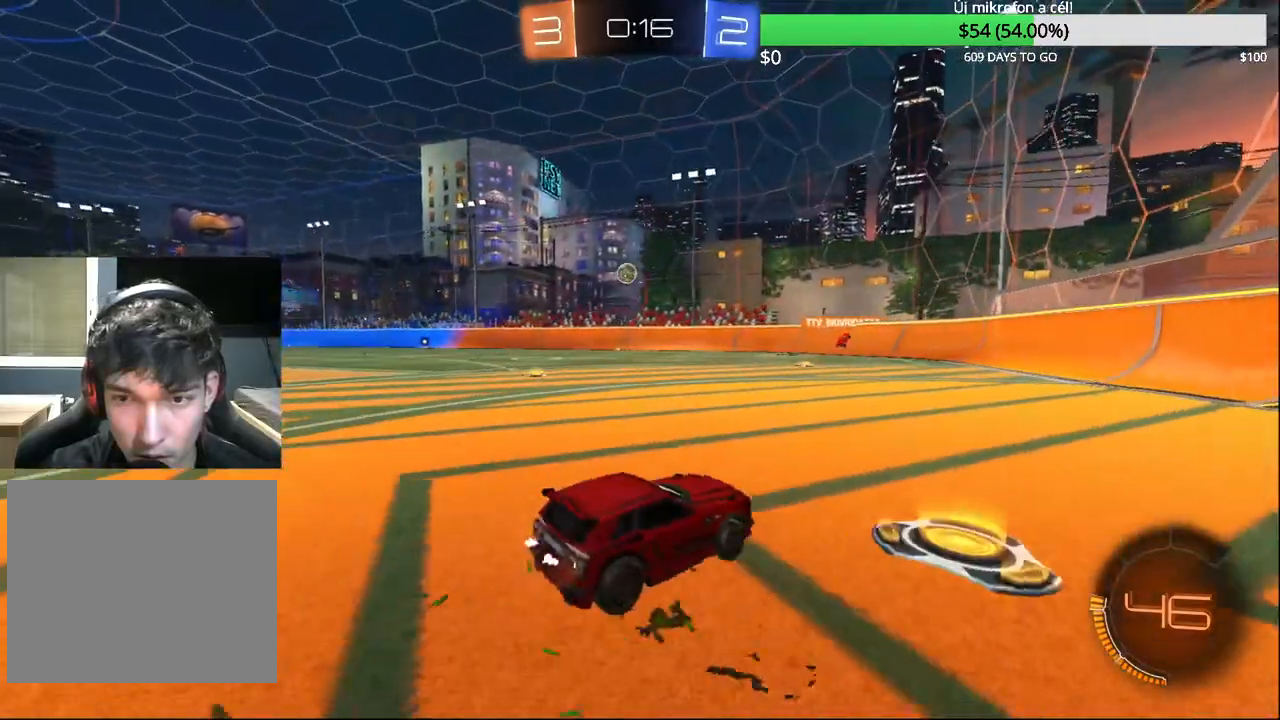
{"buttons": [], "left_stick": "center", "right_stick": "center", "events": [[100, "R1", "up"], [150, "CIRCLE", "down"], [183, "left_stick", "center"], [350, "CIRCLE", "up"], [383, "left_stick", "right"], [467, "left_stick", "center"], [483, "R2", "up"]]}
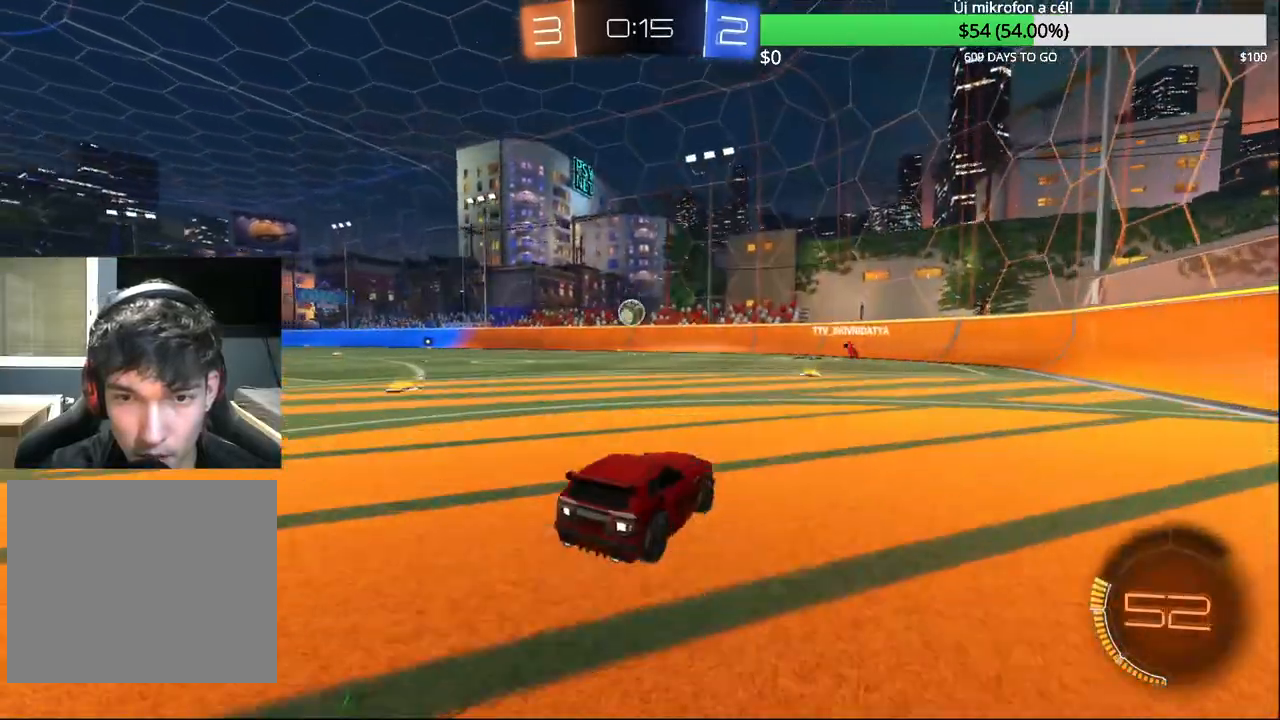
{"buttons": ["CIRCLE", "R2"], "left_stick": "down-right", "right_stick": "center", "events": [[17, "left_stick", "left"], [283, "left_stick", "center"], [317, "CROSS", "down"], [333, "R2", "down"], [333, "left_stick", "down"], [350, "CIRCLE", "down"], [383, "L1", "down"], [483, "CROSS", "up"], [483, "left_stick", "down-right"], [500, "L1", "up"]]}
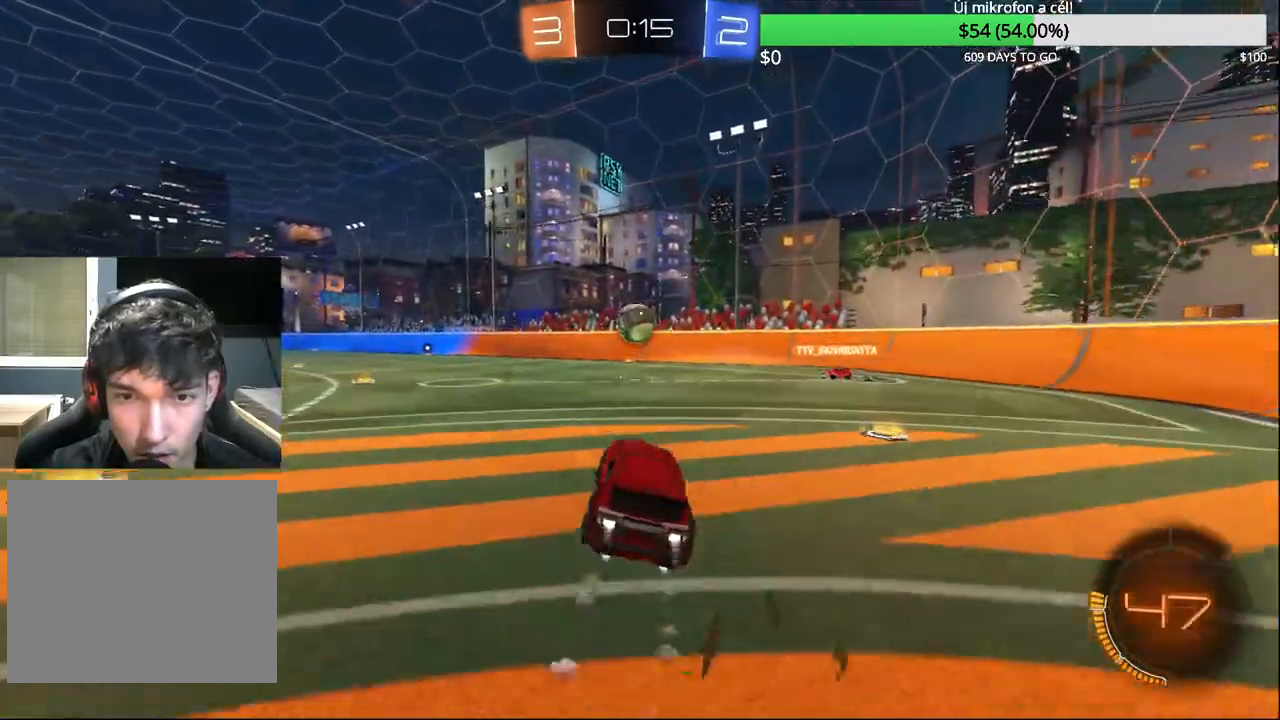
{"buttons": ["CROSS", "CIRCLE", "R2"], "left_stick": "left", "right_stick": "center", "events": [[167, "left_stick", "center"], [250, "left_stick", "left"], [483, "CROSS", "down"]]}
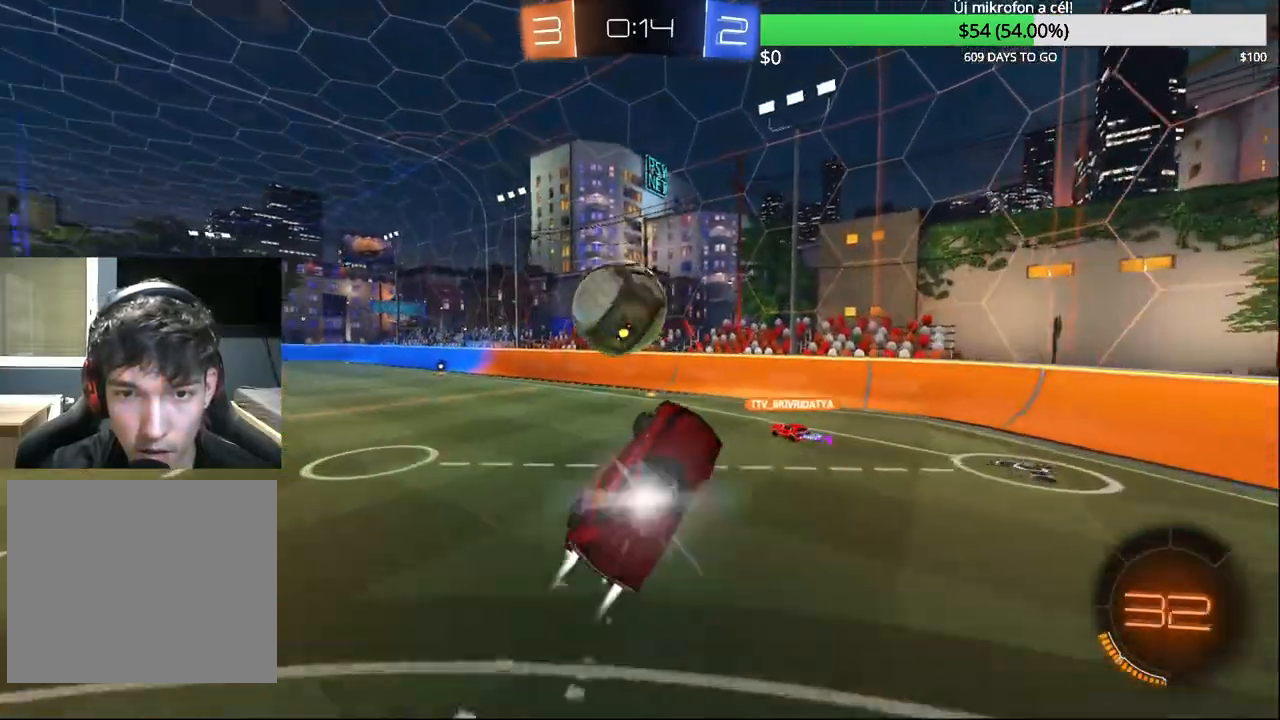
{"buttons": ["R1"], "left_stick": "center", "right_stick": "center", "events": [[250, "R2", "up"], [267, "CROSS", "up"], [283, "CIRCLE", "up"], [450, "R1", "down"], [500, "left_stick", "center"]]}
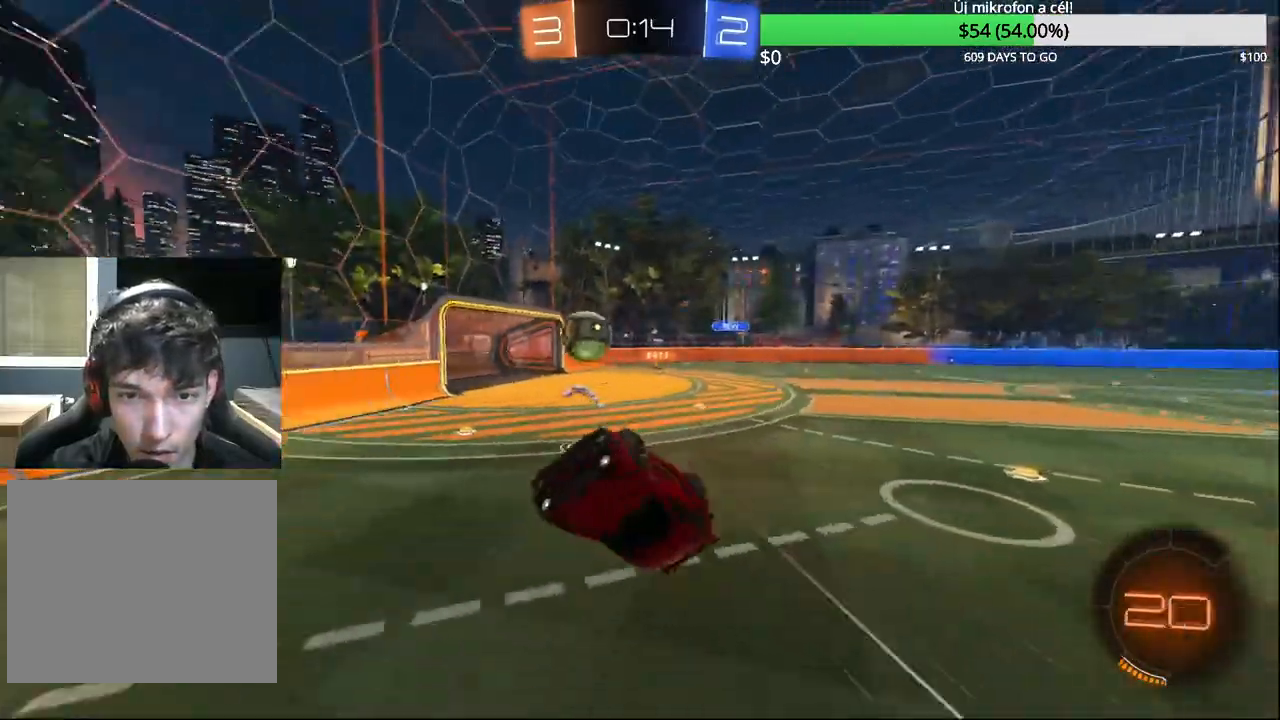
{"buttons": [], "left_stick": "down-right", "right_stick": "center", "events": [[300, "left_stick", "right"], [450, "left_stick", "down-right"], [467, "R1", "up"]]}
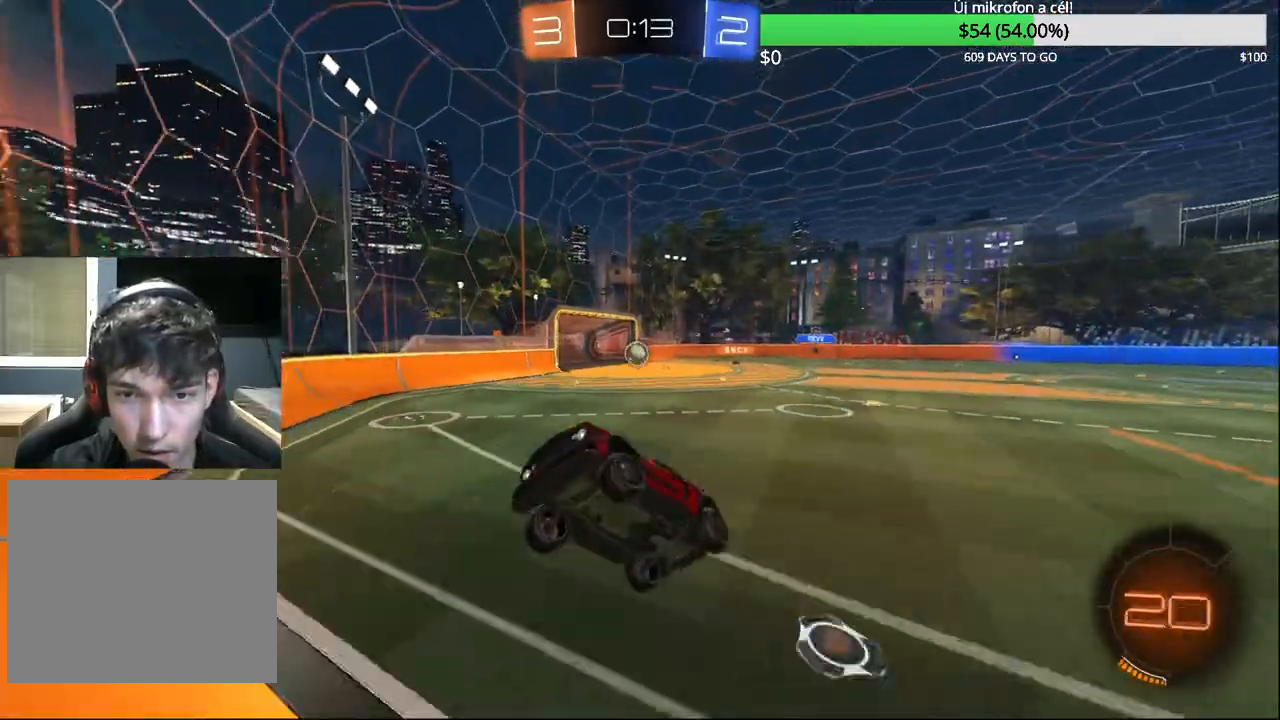
{"buttons": ["R2"], "left_stick": "right", "right_stick": "center", "events": [[167, "R2", "down"], [217, "left_stick", "right"]]}
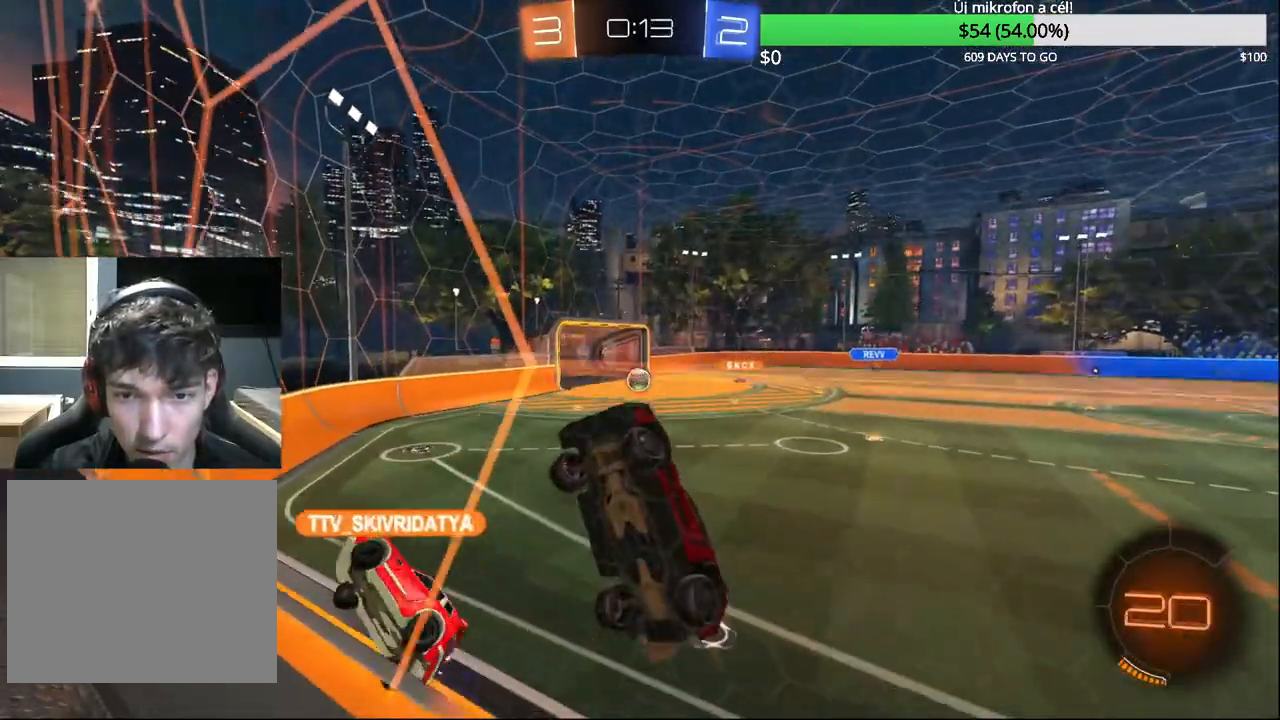
{"buttons": ["L2", "R2"], "left_stick": "right", "right_stick": "center", "events": [[333, "L2", "down"]]}
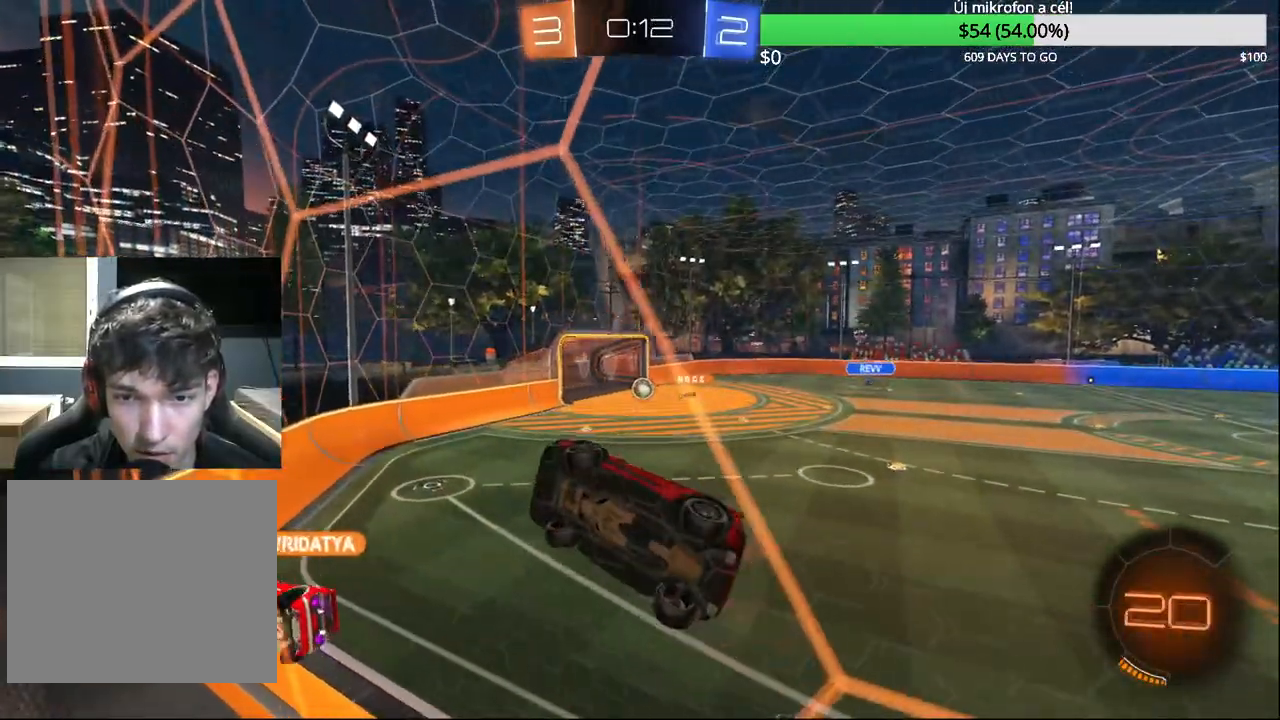
{"buttons": ["CROSS"], "left_stick": "down", "right_stick": "center", "events": [[50, "L2", "up"], [350, "R2", "up"], [400, "CROSS", "down"], [500, "left_stick", "down"]]}